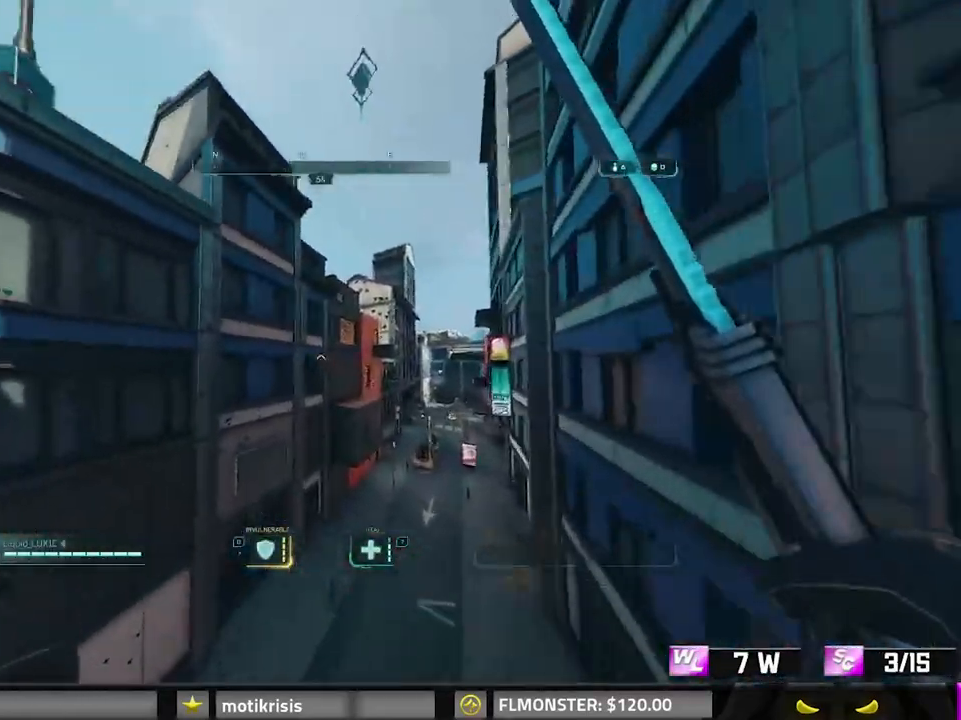
Gameplay with keyboard and mouse; each line is a JSON object with the keys and mouse buttons held at the frame after it. "events" lists presses ("down") and releases ("up") of "0", "1", "2", "3", "4", "7", "8", "9", "a", "alt", "b", "c", "caps_lock", "ctrl", "d", "e", "f", "g", "q", "r", "s", "shift", "space", "tab", "v", "w", "x", "z", "mouse_left", "mouse_wheel" and "mouse_right" between this image and that frame as [ms after this image, input, new state], when the widget could be followed in between. "mouse_left", "mouse_wheel", "mouse_right" = the "left", "wheel", "right" buttons of the "mouse" list. No other keys are recorded. "wheel" means that the mouse wheel is clicked or scrolled. Mouse movement is not recorded.
{"keys": ["w"], "mouse": [], "events": []}
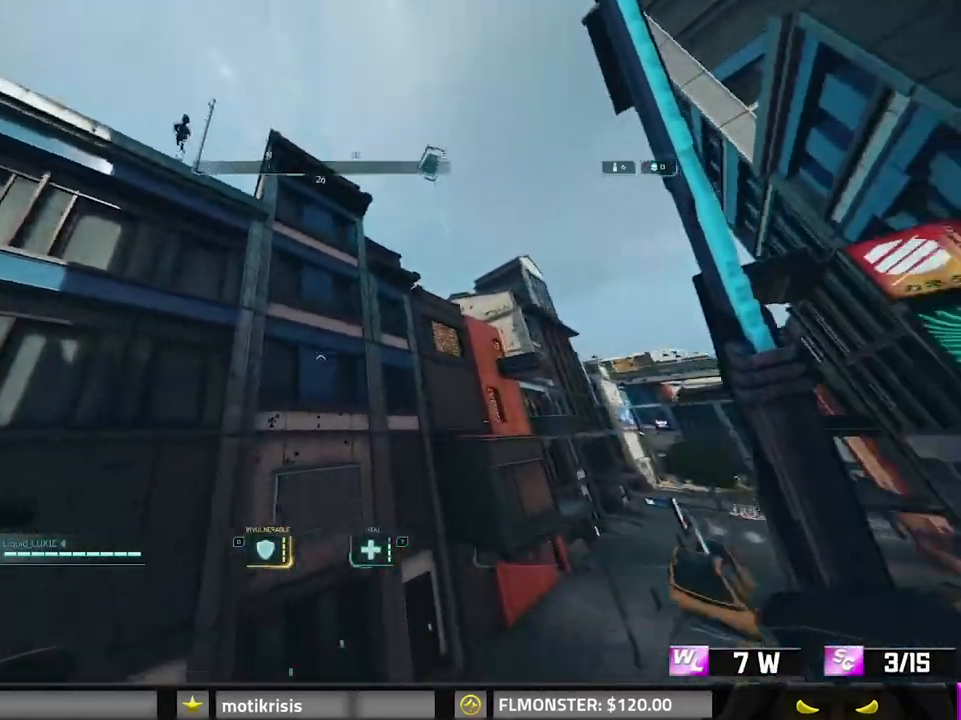
{"keys": ["8", "w"], "mouse": [], "events": [[450, "8", "down"]]}
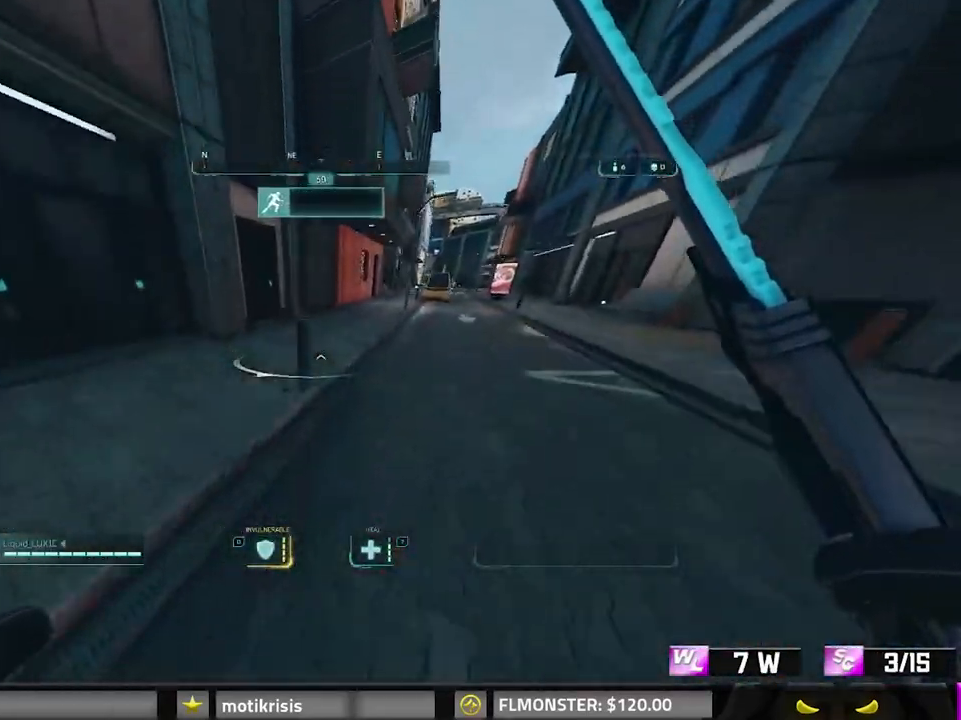
{"keys": ["8", "w"], "mouse": [], "events": []}
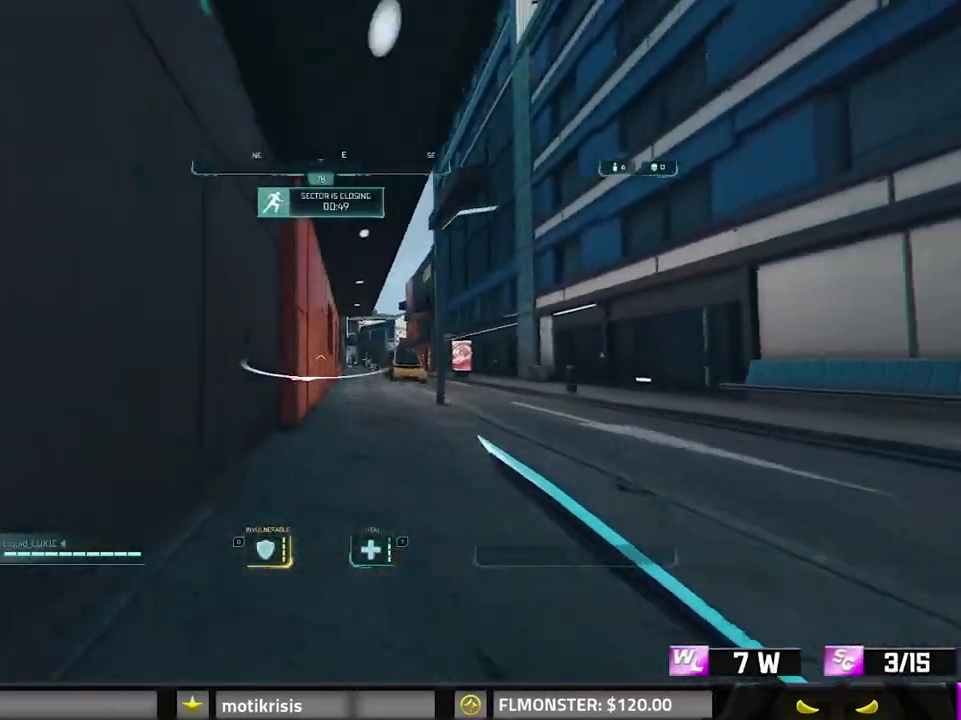
{"keys": ["d", "w"], "mouse": [], "events": [[17, "space", "down"], [117, "8", "up"], [217, "d", "down"], [217, "space", "up"]]}
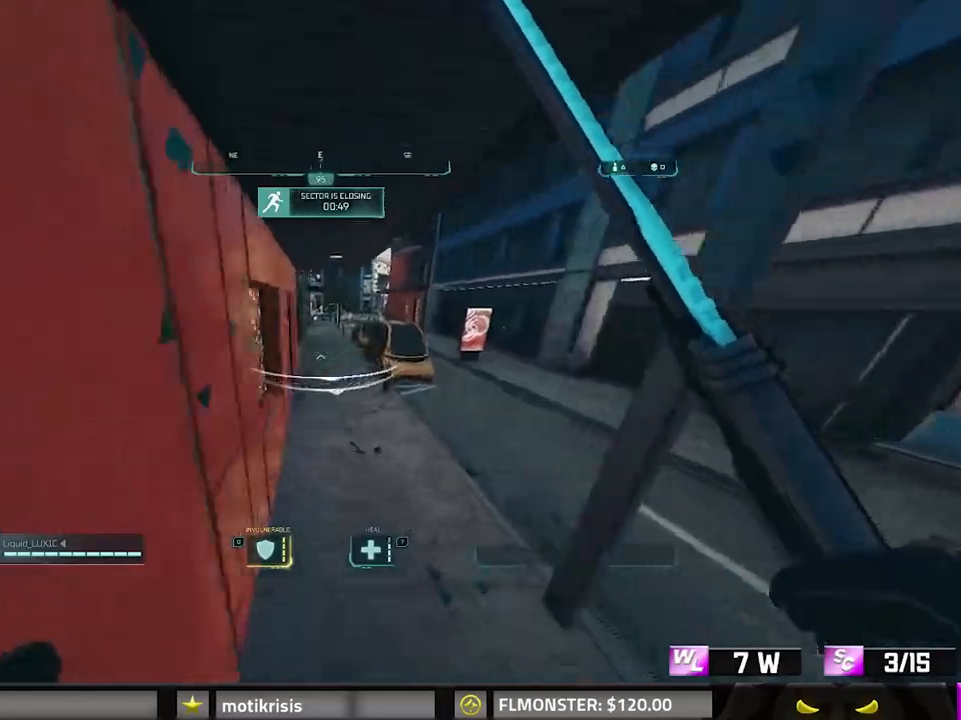
{"keys": ["8", "w"], "mouse": ["right"], "events": [[317, "8", "down"], [317, "d", "up"], [467, "mouse_right", "down"]]}
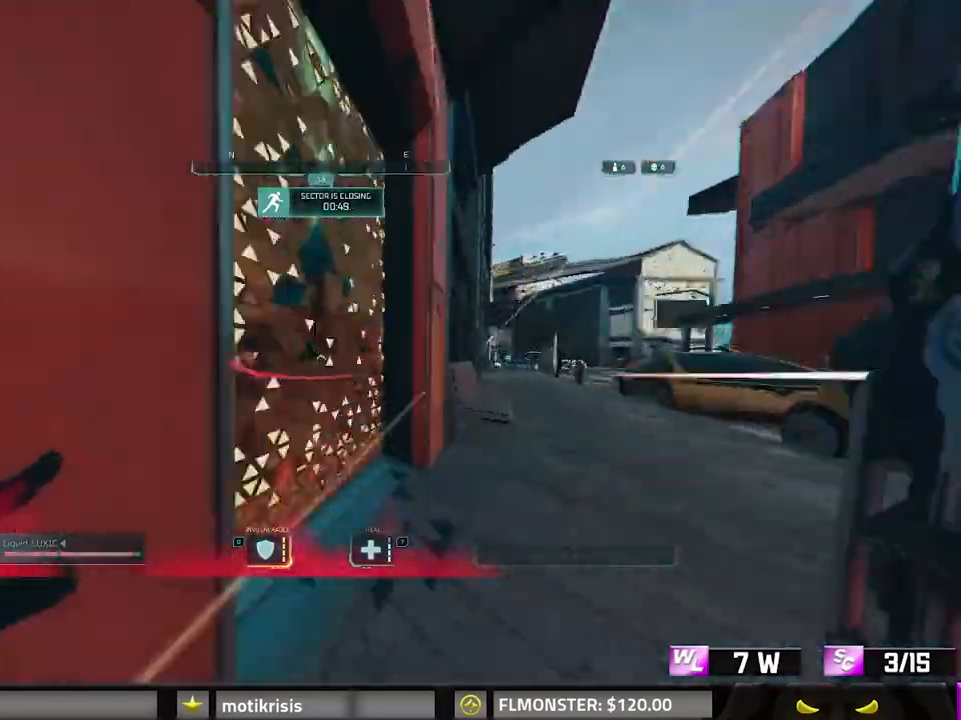
{"keys": ["shift", "w"], "mouse": [], "events": [[100, "8", "up"], [100, "shift", "down"], [150, "mouse_right", "up"]]}
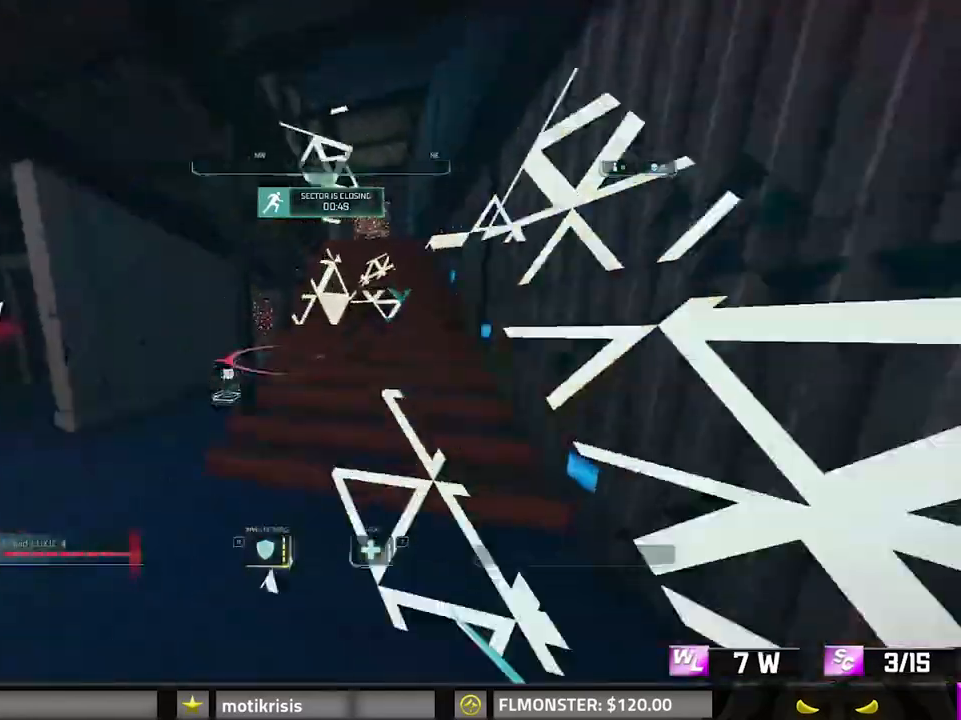
{"keys": ["8", "shift", "w"], "mouse": [], "events": [[400, "8", "down"]]}
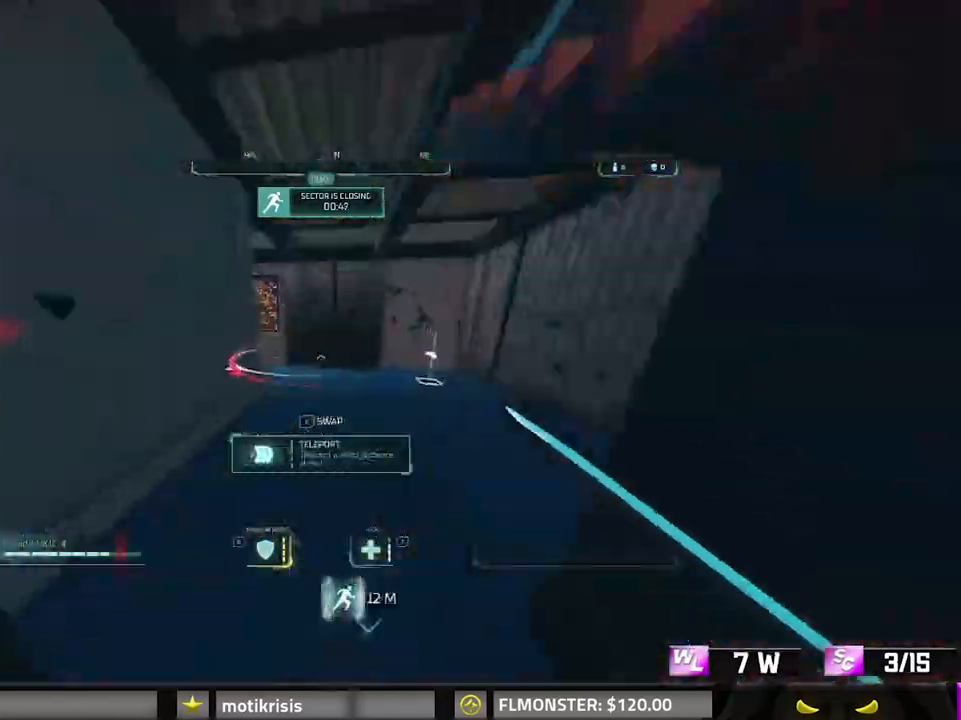
{"keys": ["shift", "w"], "mouse": [], "events": [[183, "8", "up"]]}
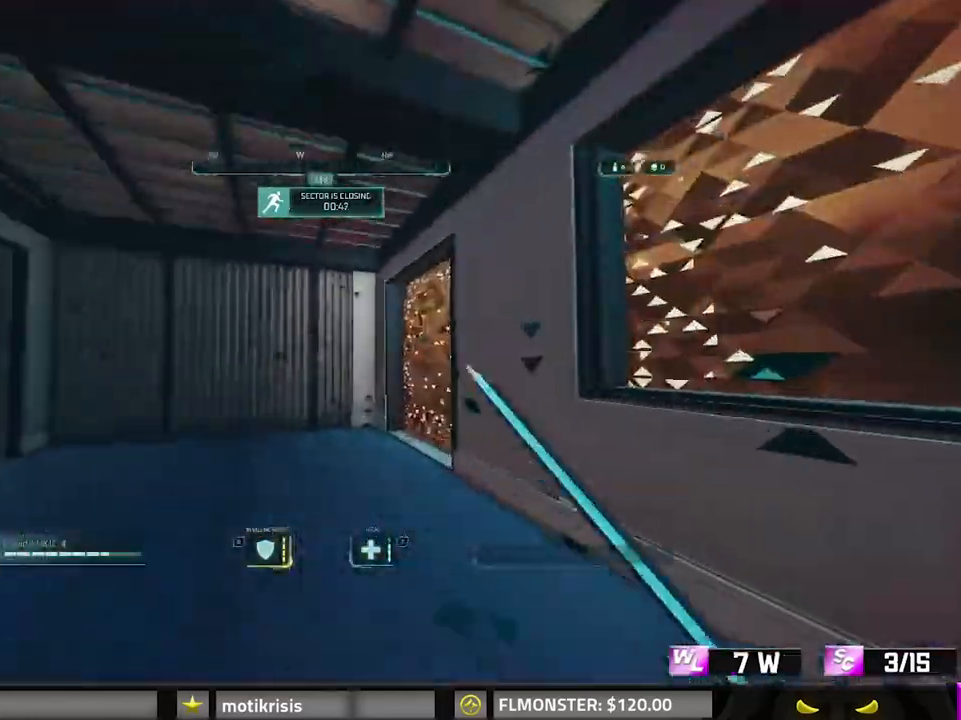
{"keys": ["8", "w"], "mouse": ["right"], "events": [[250, "8", "down"], [300, "mouse_right", "down"], [400, "shift", "up"]]}
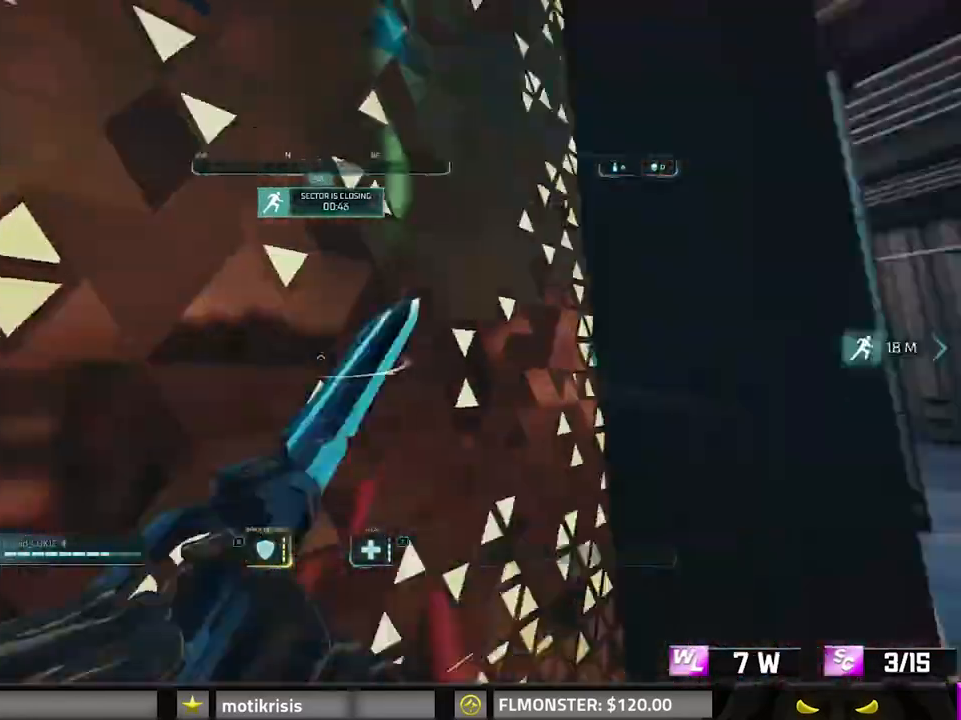
{"keys": ["space", "w"], "mouse": []}
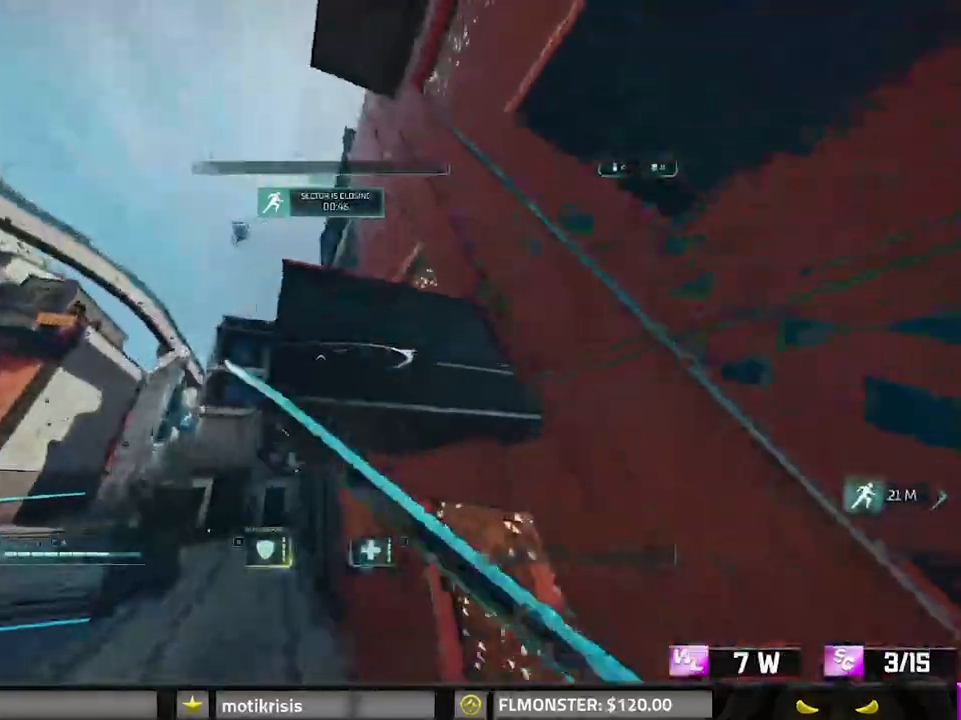
{"keys": ["shift", "space", "w"], "mouse": [], "events": [[283, "shift", "down"]]}
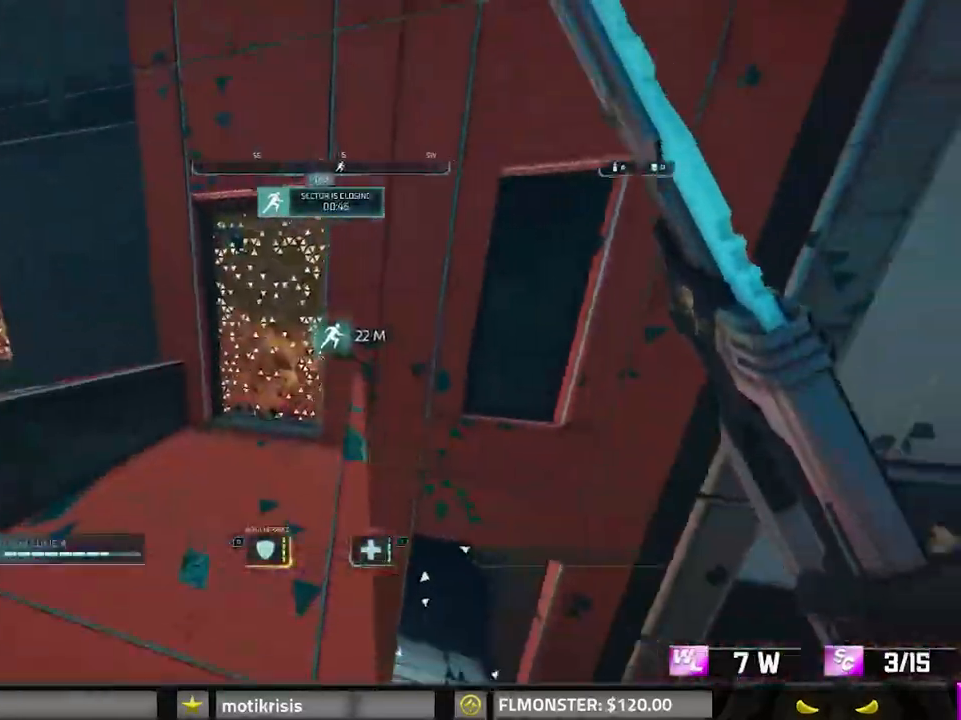
{"keys": ["a"], "mouse": [], "events": [[117, "space", "up"], [150, "mouse_right", "down"], [400, "mouse_right", "up"], [400, "shift", "up"], [400, "w", "up"], [483, "a", "down"]]}
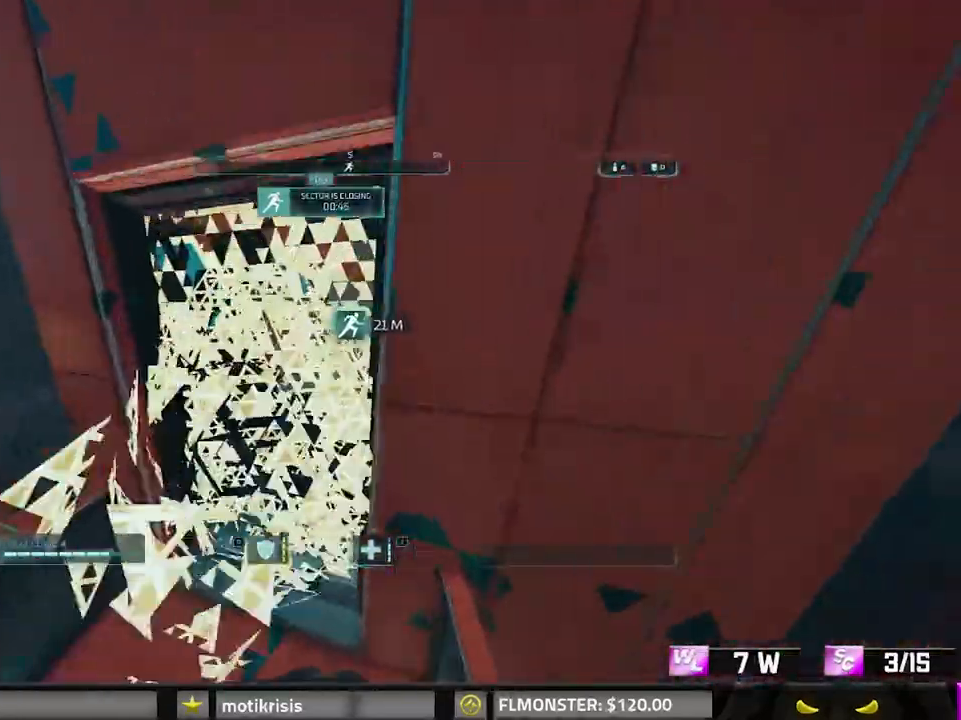
{"keys": ["a", "w"], "mouse": [], "events": [[183, "w", "down"], [233, "shift", "down"], [267, "8", "down"], [267, "a", "up"], [367, "shift", "up"], [467, "8", "up"], [500, "a", "down"]]}
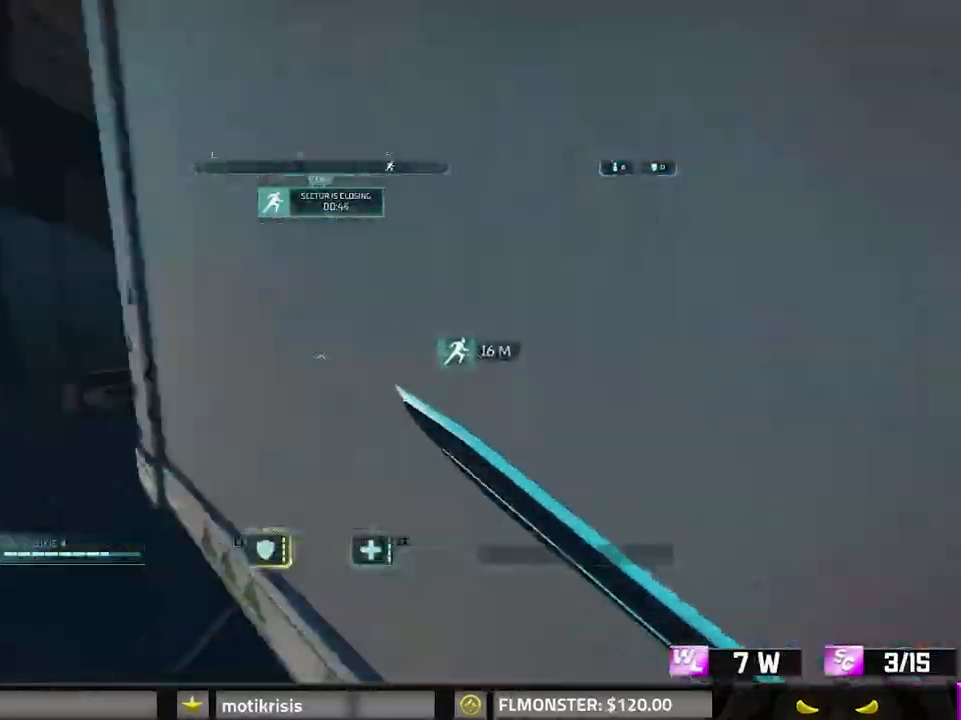
{"keys": ["shift", "w"], "mouse": [], "events": [[100, "shift", "down"], [300, "a", "up"]]}
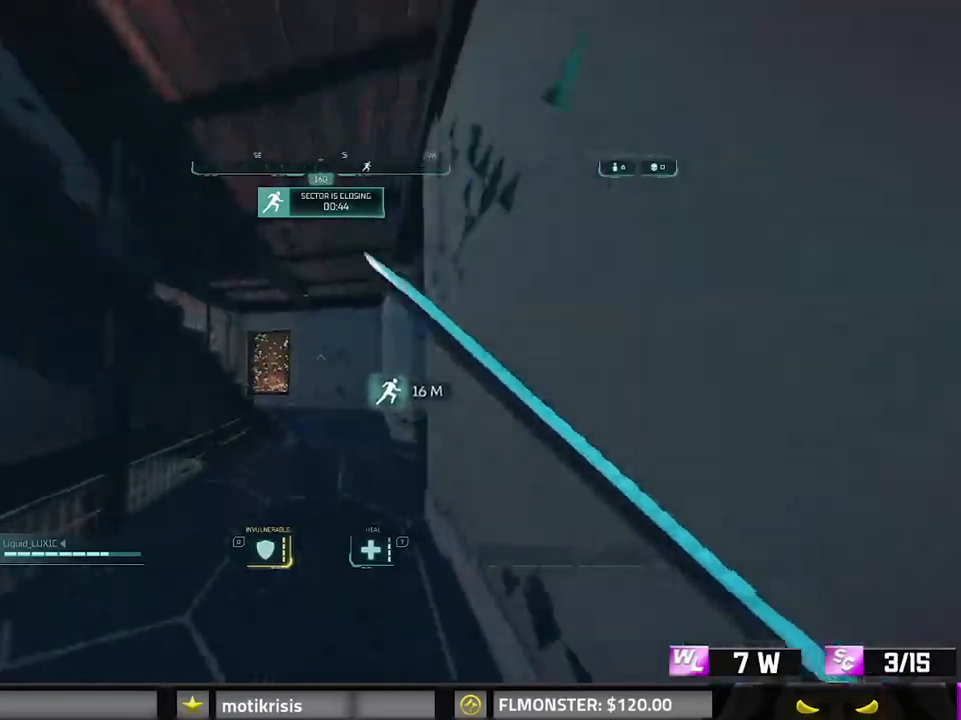
{"keys": ["shift", "space", "w"], "mouse": [], "events": [[67, "8", "down"], [283, "8", "up"], [400, "space", "down"]]}
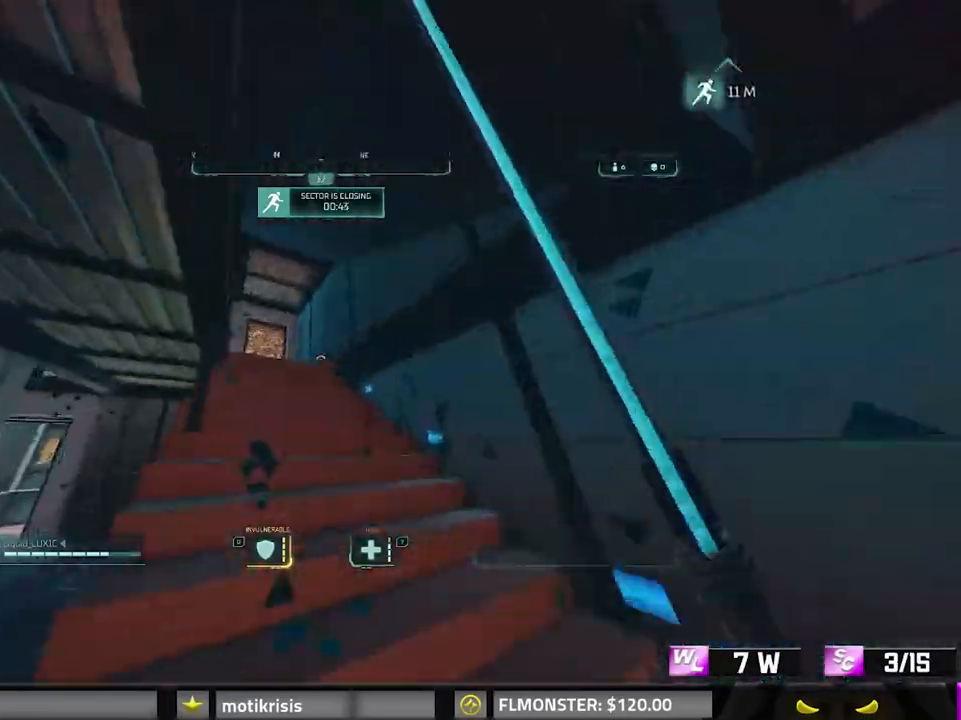
{"keys": ["shift", "w"], "mouse": [], "events": [[33, "space", "up"], [233, "space", "down"], [367, "space", "up"]]}
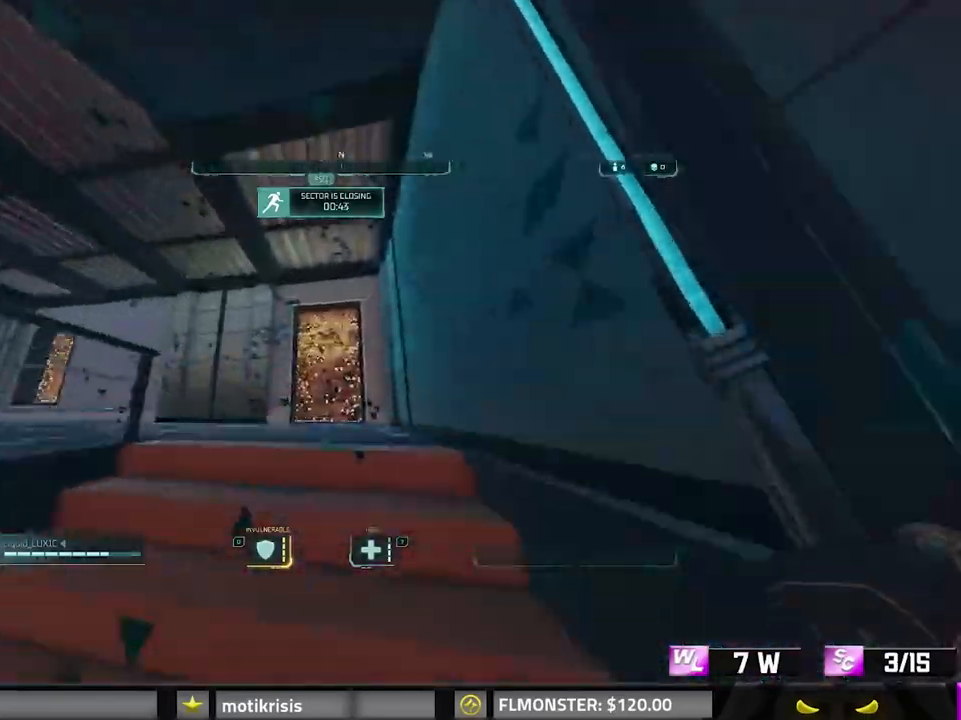
{"keys": ["shift", "w"], "mouse": ["right"], "events": [[50, "8", "down"], [200, "mouse_right", "down"], [483, "8", "up"]]}
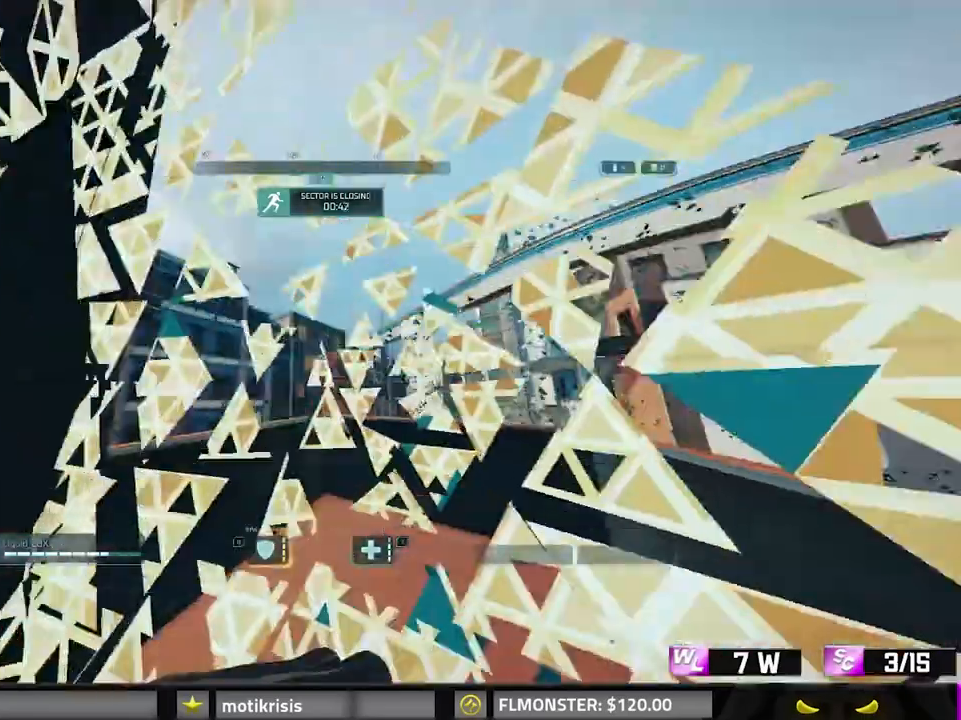
{"keys": ["w"], "mouse": [], "events": [[17, "mouse_right", "up"], [67, "space", "down"], [167, "shift", "up"], [250, "space", "up"], [350, "space", "down"], [483, "space", "up"]]}
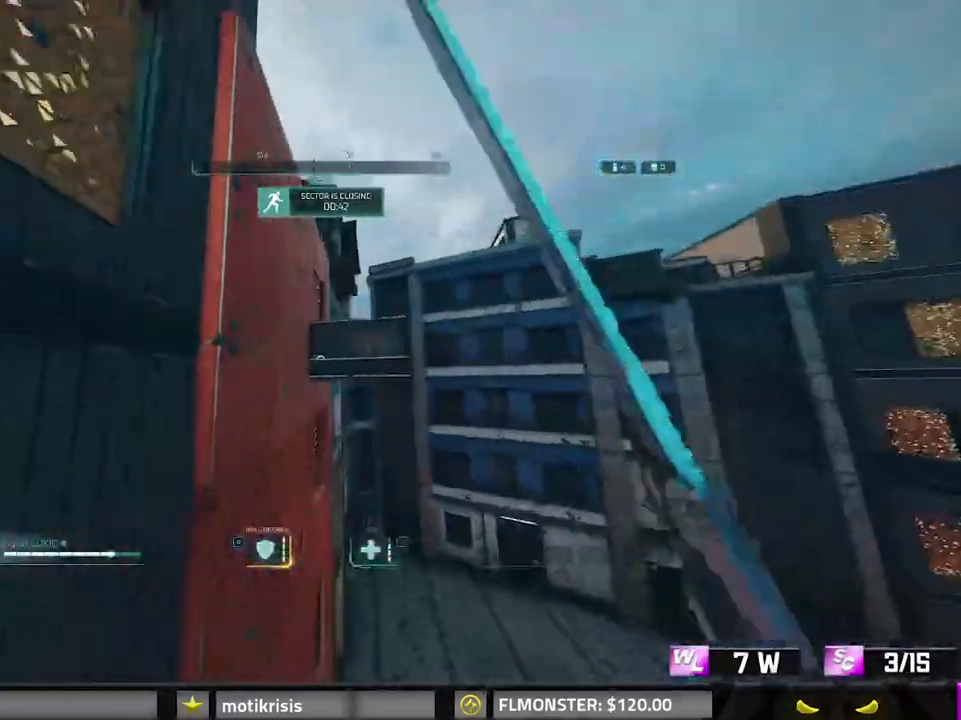
{"keys": ["shift", "space", "w"], "mouse": [], "events": [[183, "space", "down"], [367, "shift", "down"]]}
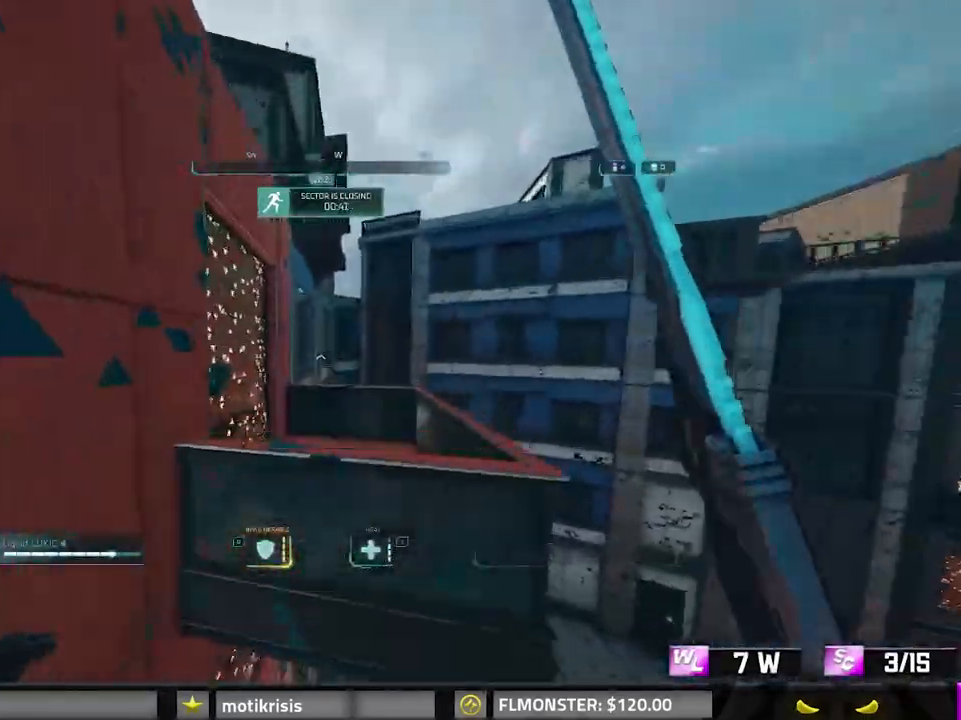
{"keys": ["shift", "w"], "mouse": ["right"], "events": [[250, "space", "up"], [283, "8", "down"], [283, "mouse_right", "down"], [450, "8", "up"]]}
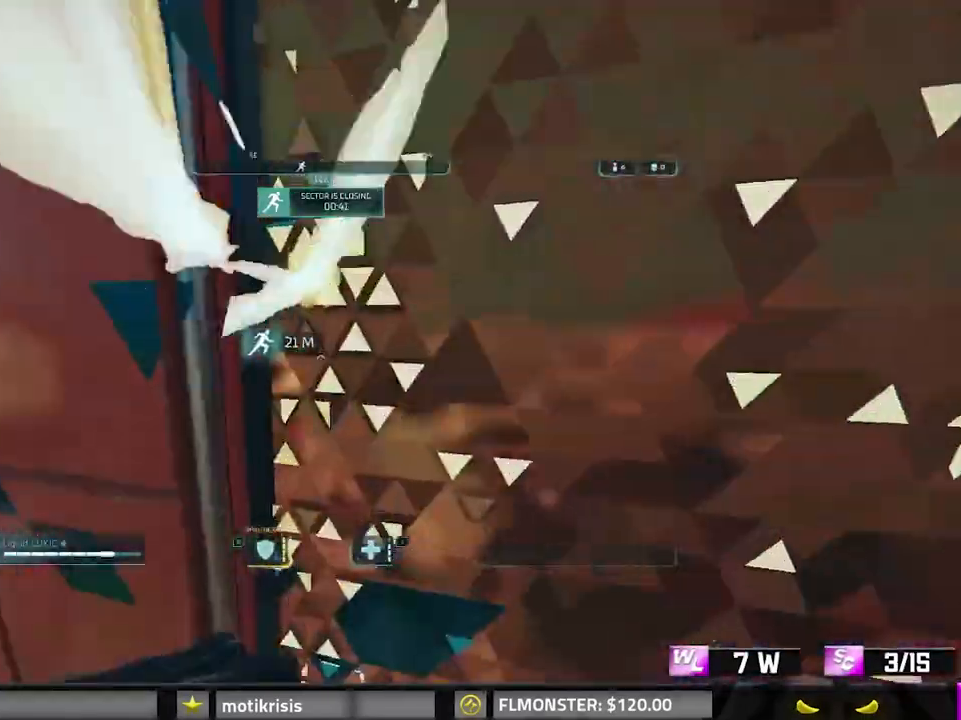
{"keys": ["shift", "w"], "mouse": [], "events": [[17, "mouse_right", "up"]]}
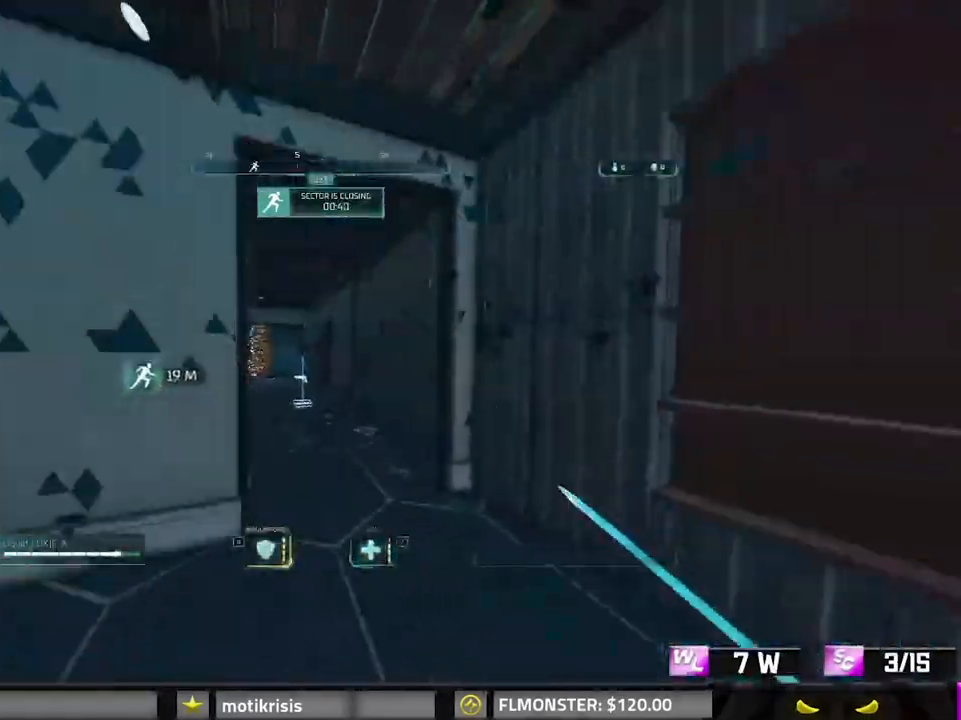
{"keys": ["w"], "mouse": [], "events": [[67, "8", "down"], [117, "shift", "up"], [250, "8", "up"]]}
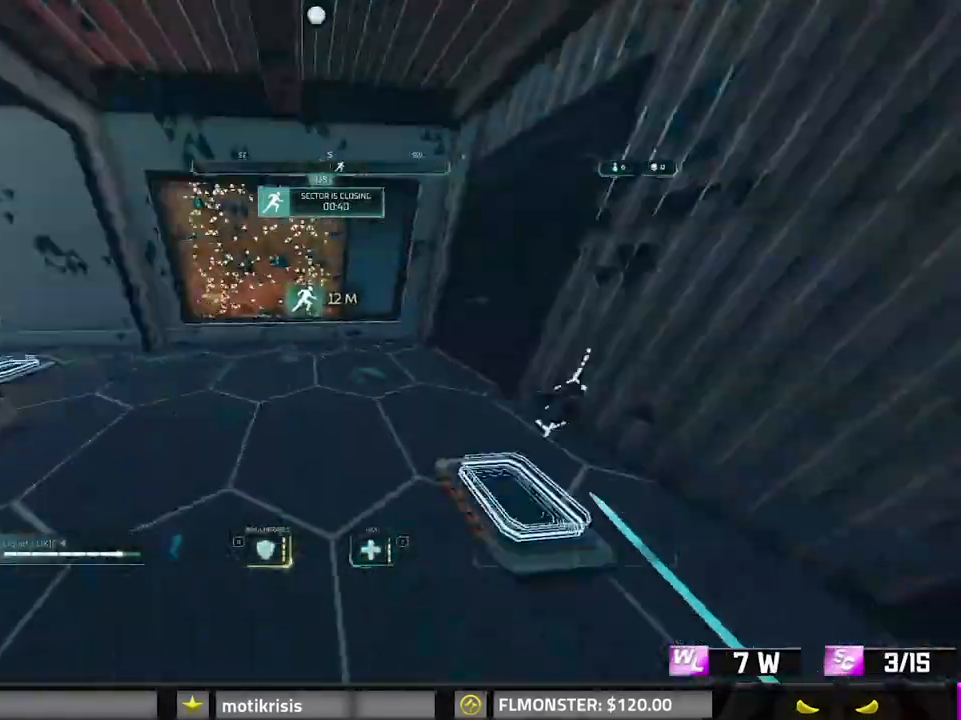
{"keys": ["w"], "mouse": [], "events": [[133, "a", "down"], [267, "a", "up"]]}
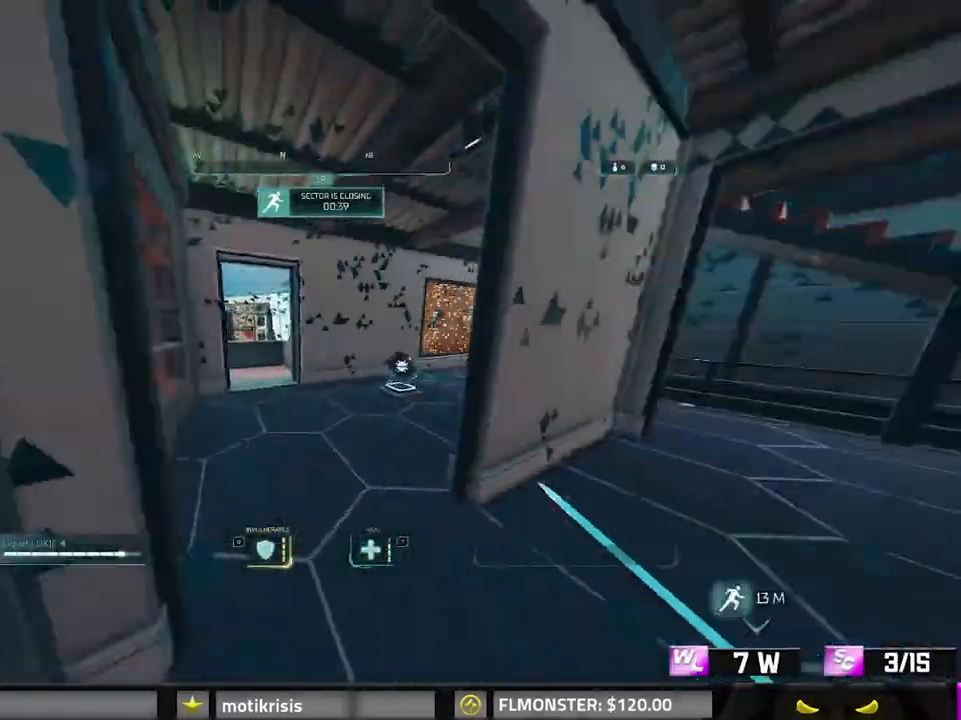
{"keys": ["8", "w"], "mouse": [], "events": [[433, "8", "down"]]}
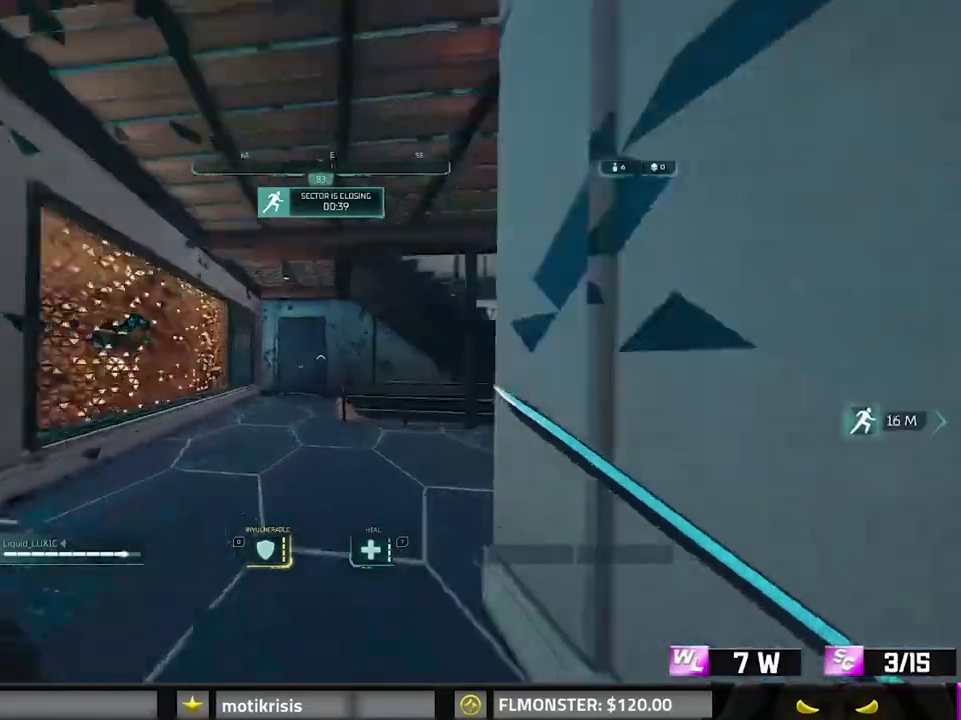
{"keys": ["shift", "w"], "mouse": [], "events": [[117, "8", "up"], [217, "shift", "down"]]}
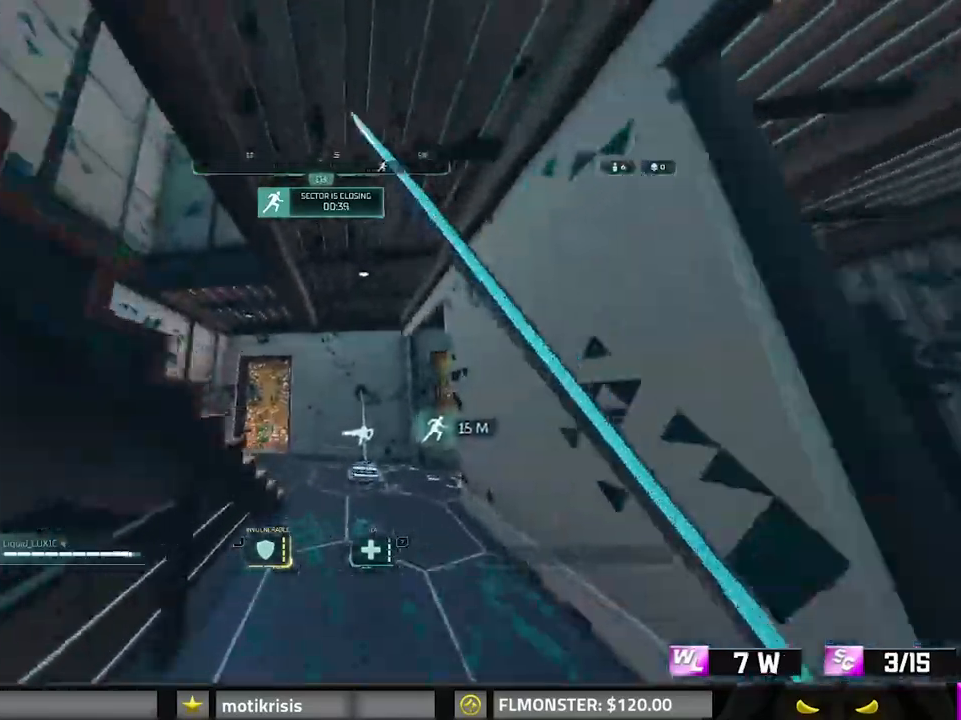
{"keys": ["space", "w"], "mouse": [], "events": [[83, "8", "down"], [267, "8", "up"], [417, "shift", "up"], [467, "space", "down"]]}
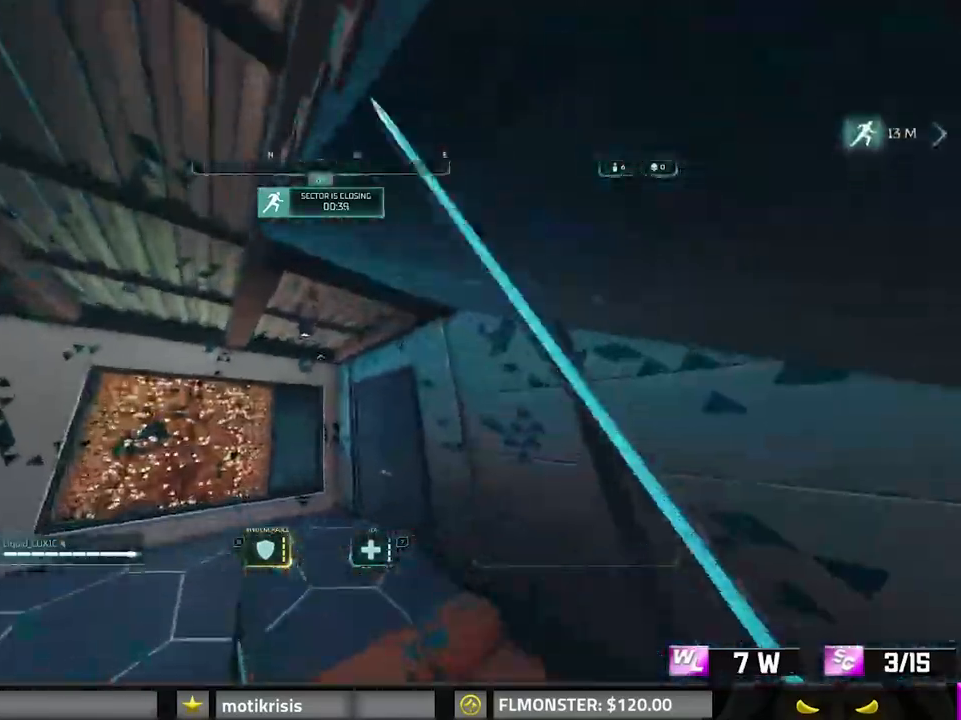
{"keys": ["a", "s"], "mouse": [], "events": [[17, "w", "up"], [100, "d", "down"], [100, "space", "up"], [200, "s", "down"], [333, "d", "up"], [433, "a", "down"]]}